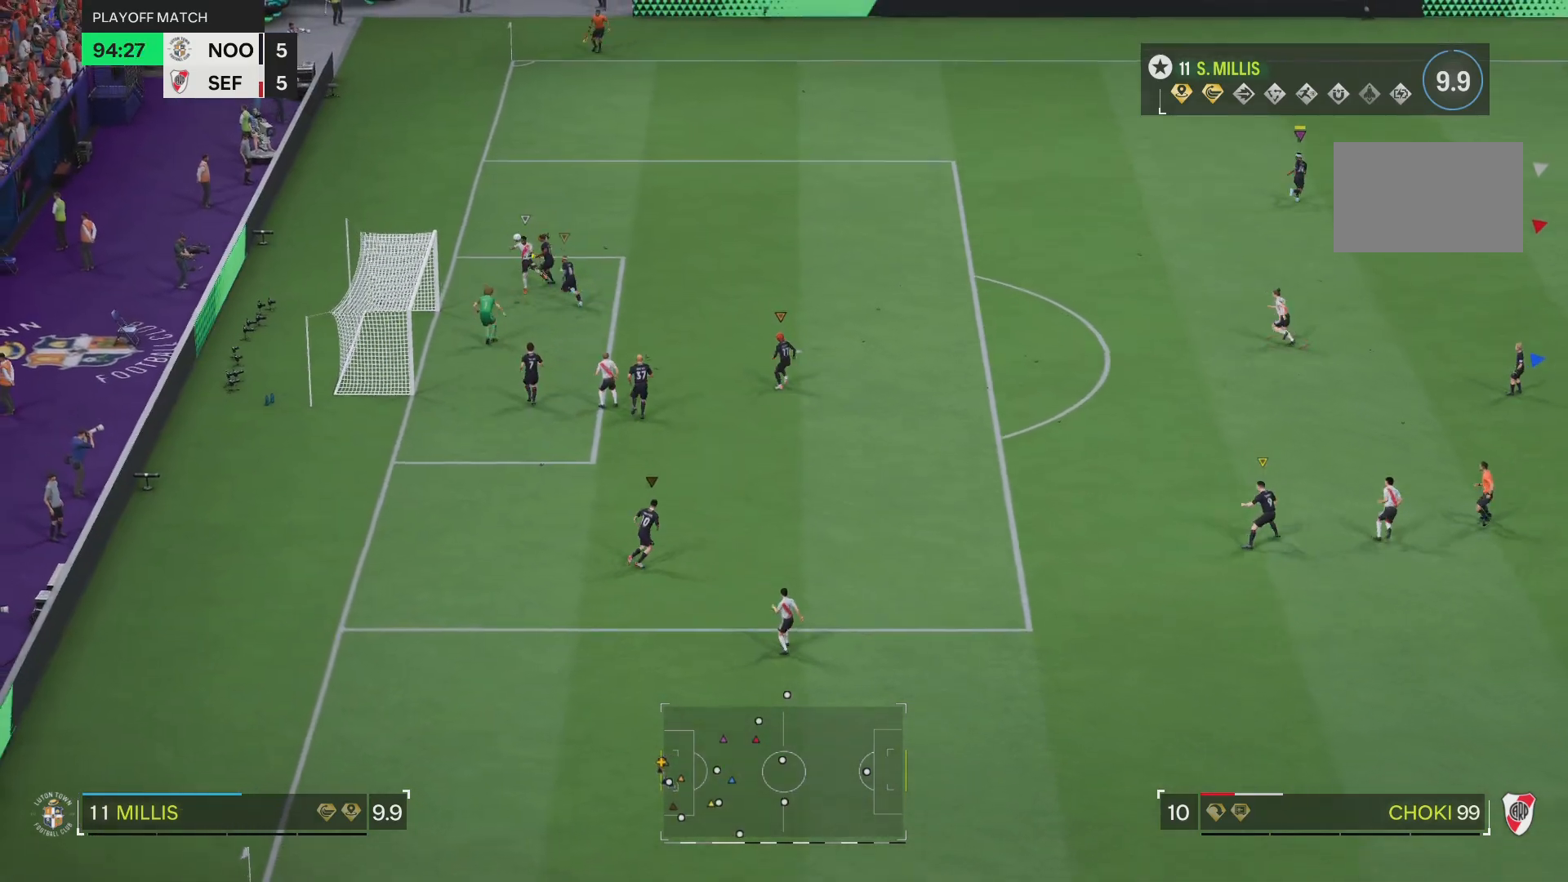
Gameplay with a controller (PlayStation layout); each line is a JSON object with the inputs held at the frame after it. "events" lists button and stick changes between this image and that frame as [ms after this image, input, new state], when the widget could be followed in between. Not read: L3 R3.
{"buttons": [], "left_stick": "center", "right_stick": "center", "events": []}
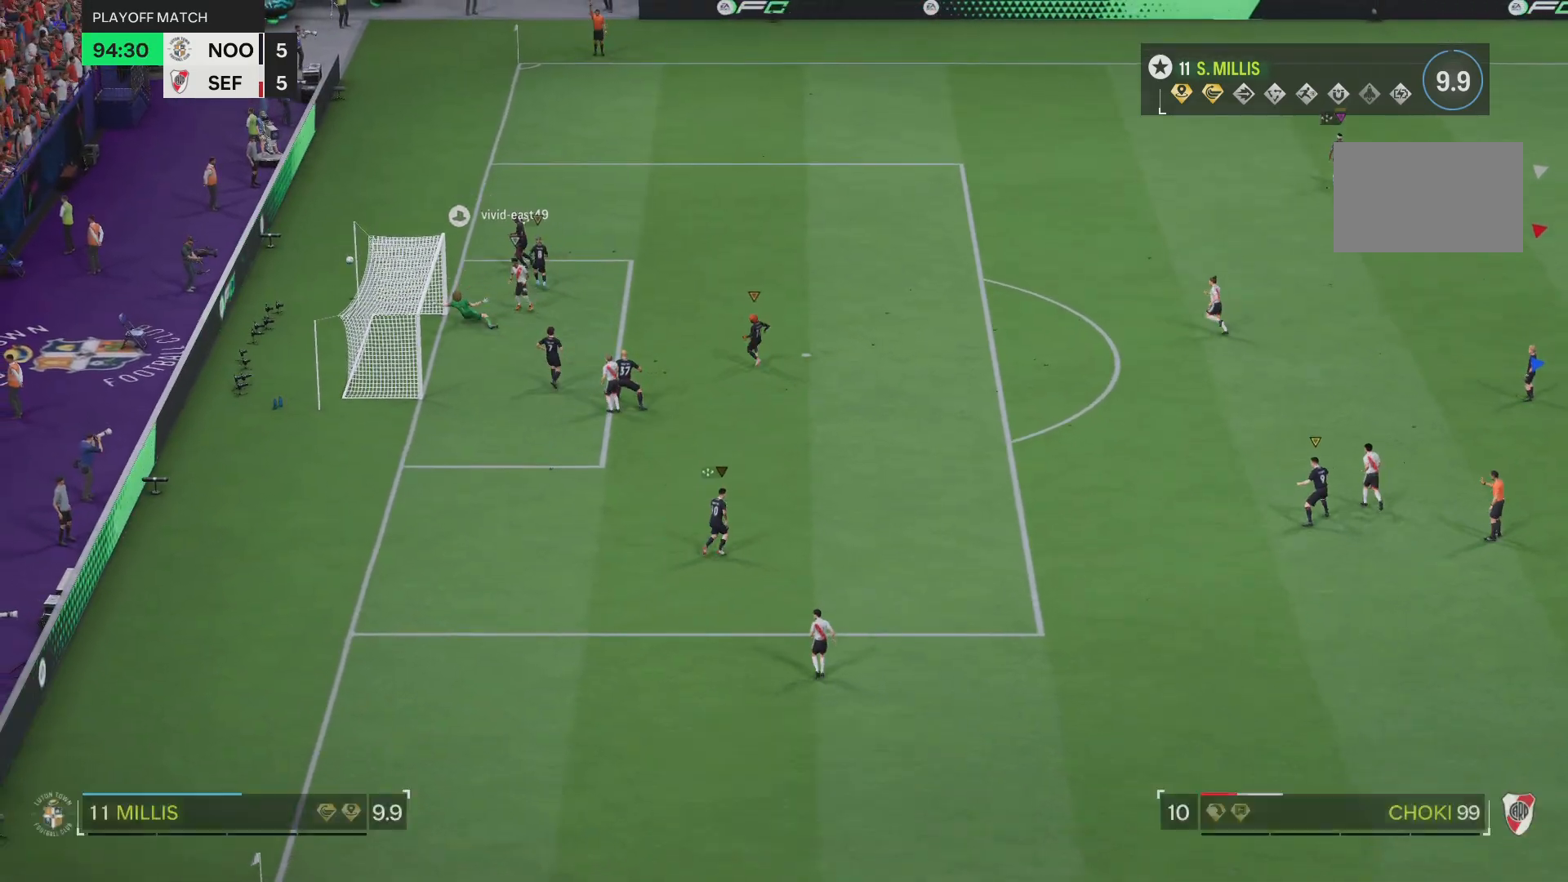
{"buttons": [], "left_stick": "center", "right_stick": "center", "events": [[34, "left_stick", "up-right"], [151, "R1", "down"], [301, "R1", "up"], [401, "left_stick", "center"]]}
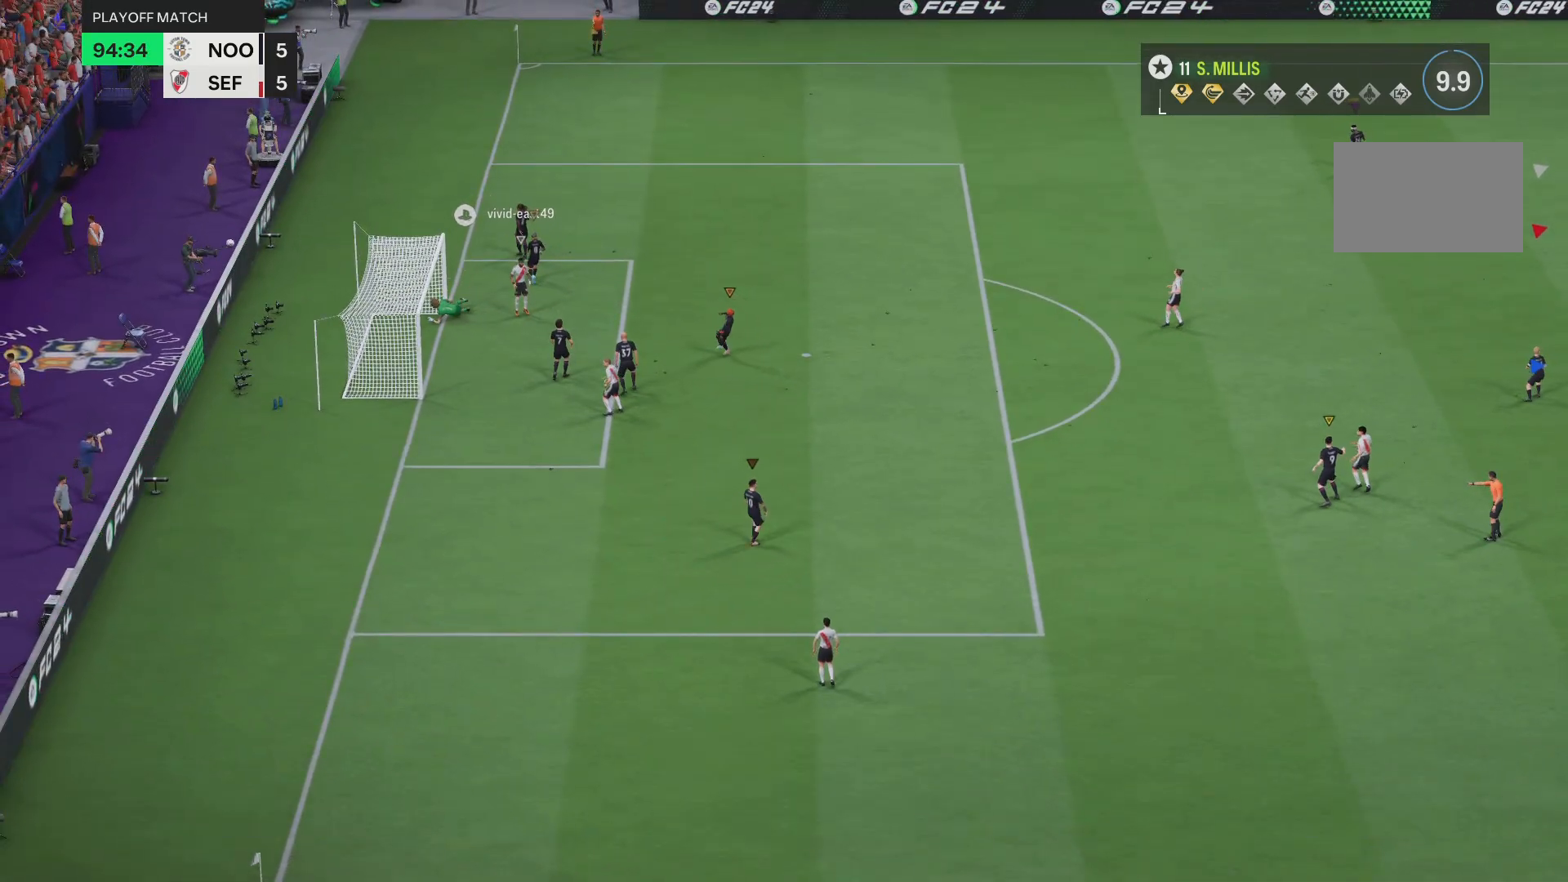
{"buttons": [], "left_stick": "center", "right_stick": "center", "events": []}
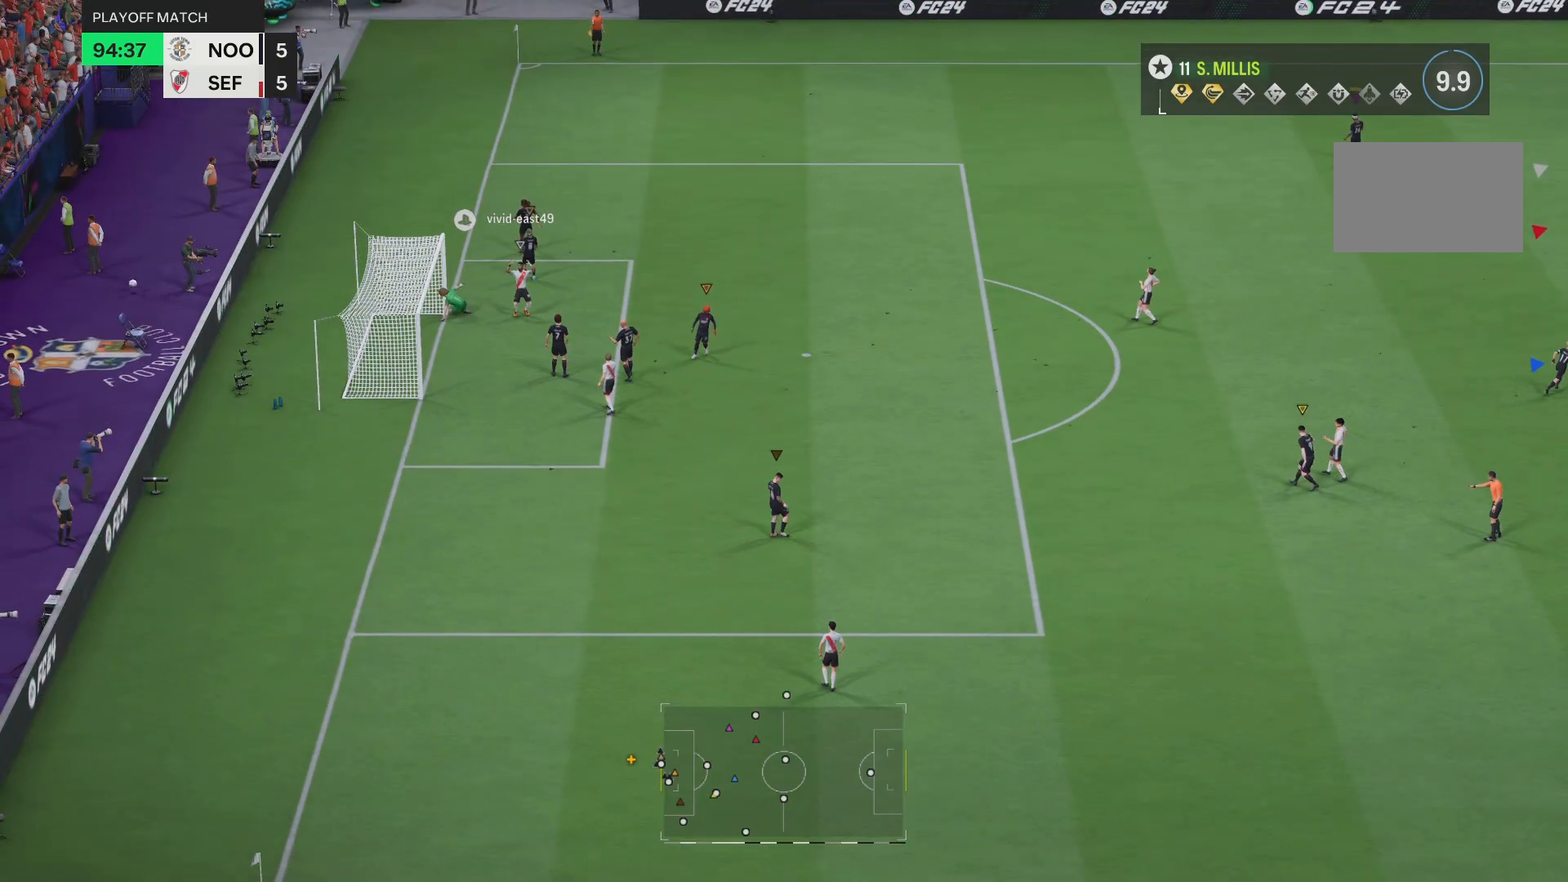
{"buttons": [], "left_stick": "center", "right_stick": "center", "events": []}
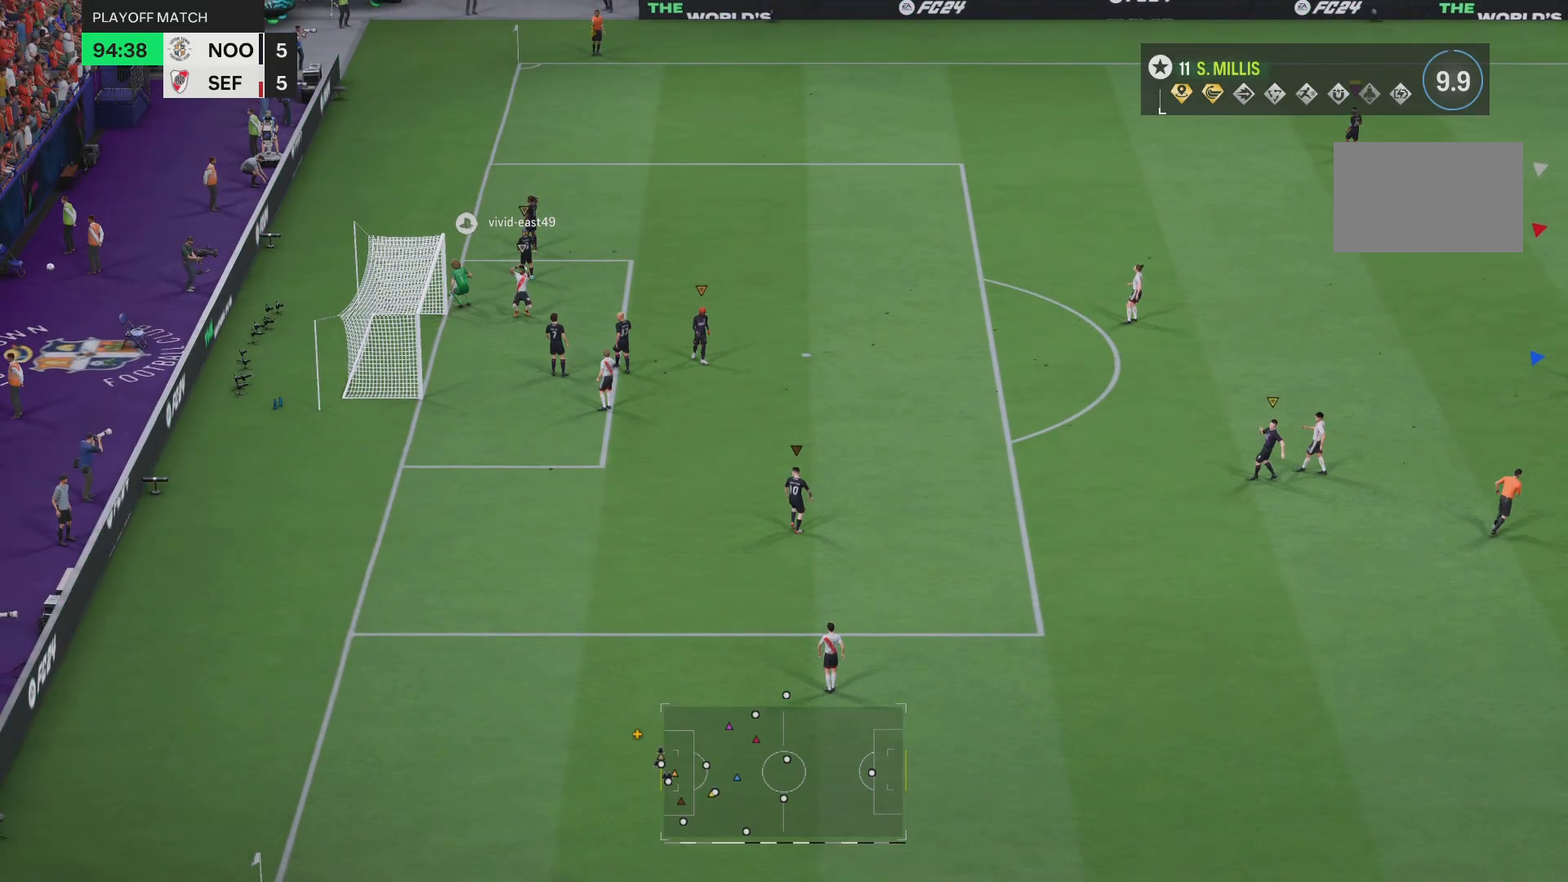
{"buttons": [], "left_stick": "center", "right_stick": "center", "events": []}
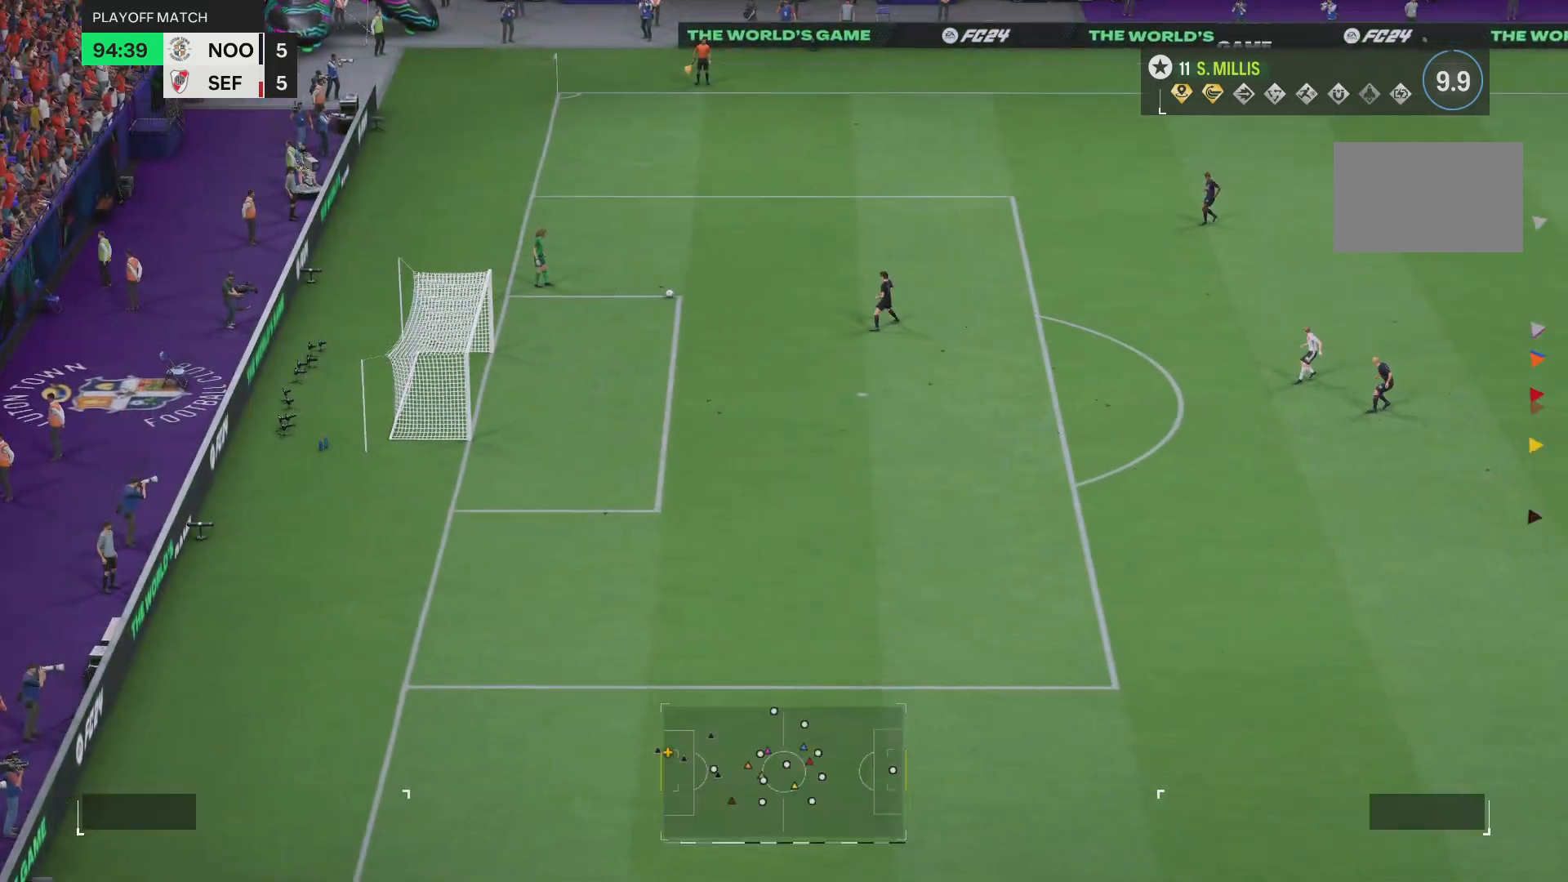
{"buttons": [], "left_stick": "up-right", "right_stick": "center", "events": [[367, "left_stick", "up-right"]]}
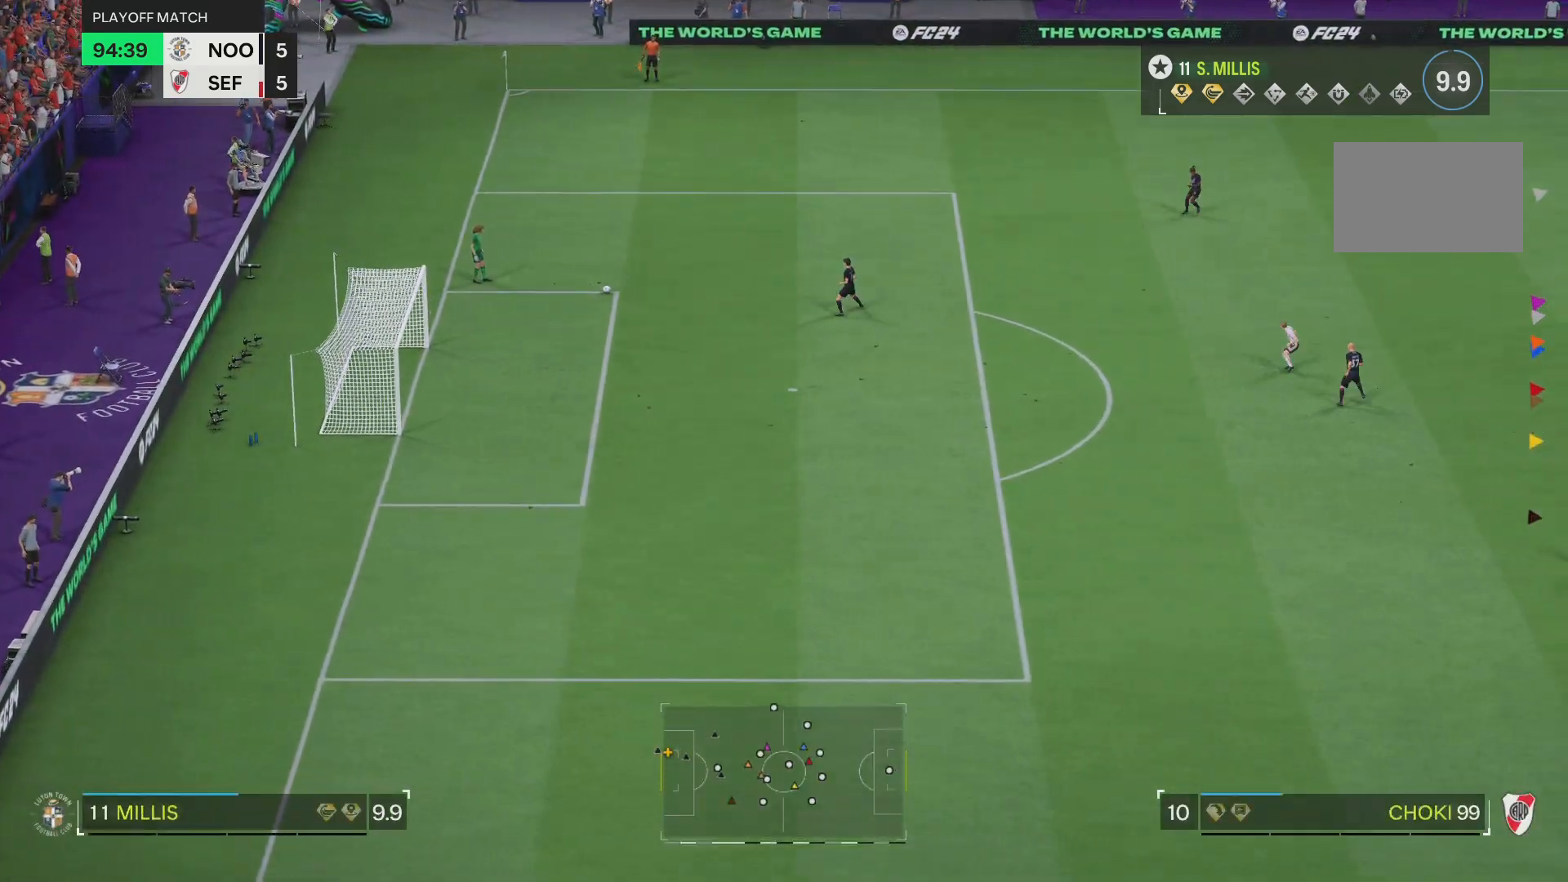
{"buttons": [], "left_stick": "up", "right_stick": "center", "events": [[33, "left_stick", "up"]]}
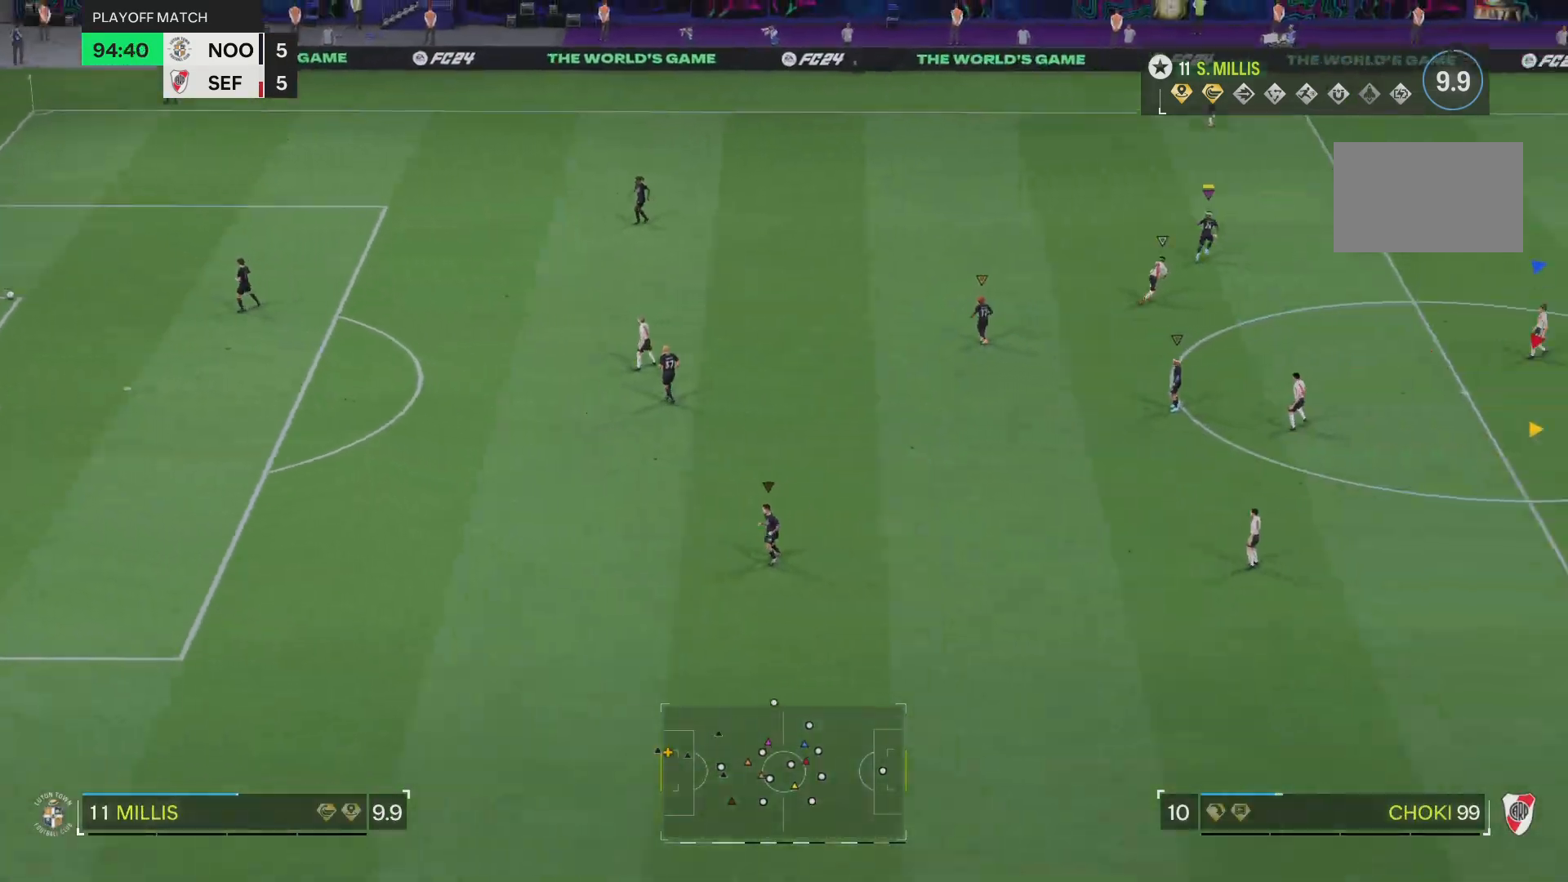
{"buttons": [], "left_stick": "up", "right_stick": "center", "events": []}
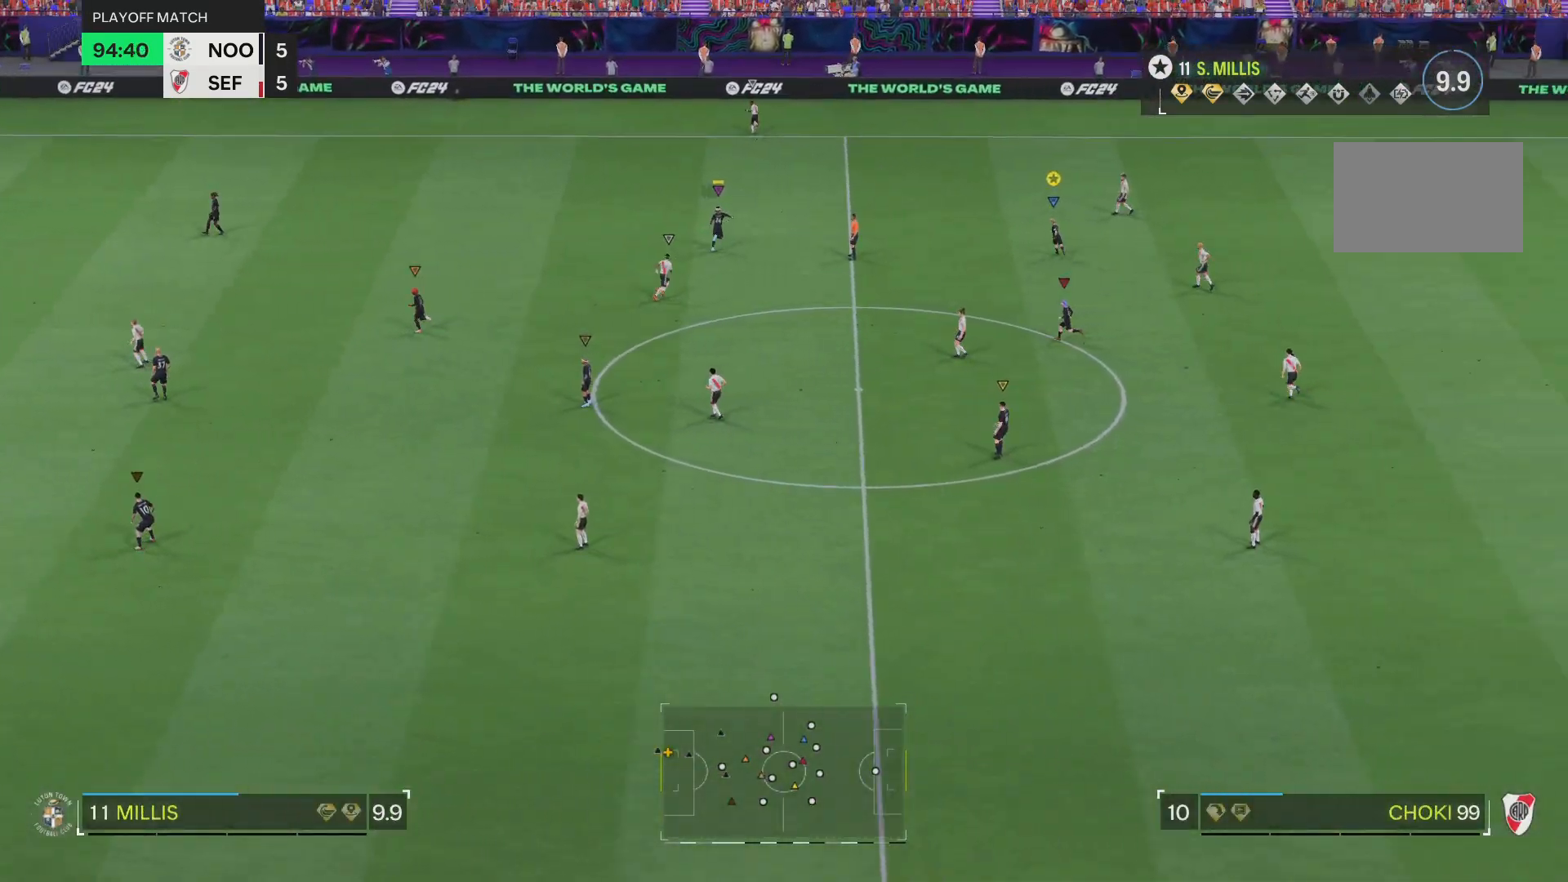
{"buttons": [], "left_stick": "up-left", "right_stick": "center", "events": [[84, "left_stick", "up-left"]]}
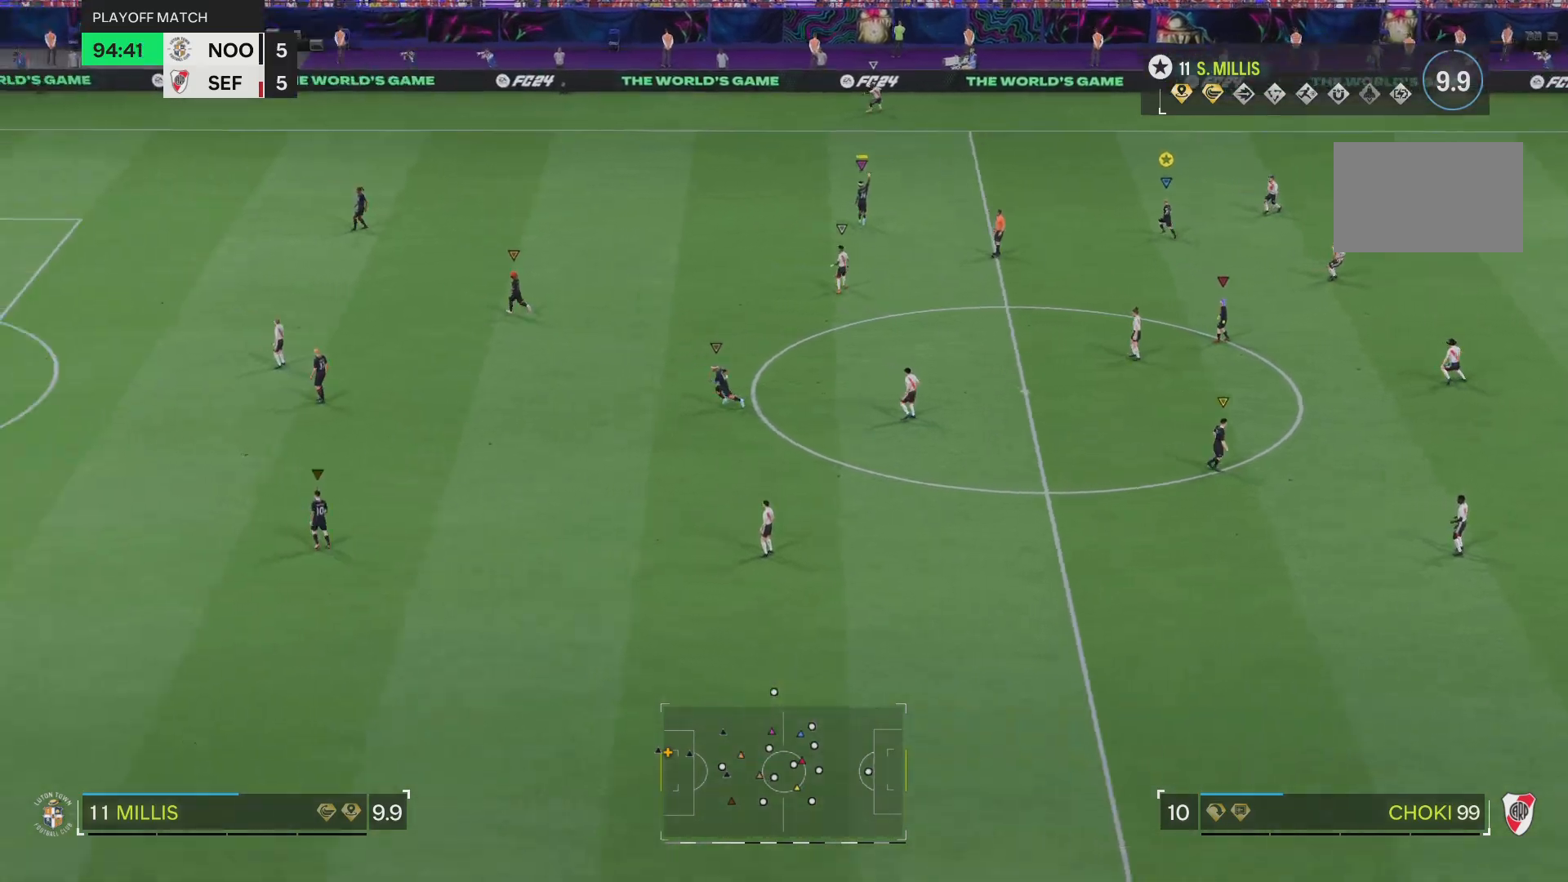
{"buttons": [], "left_stick": "up-left", "right_stick": "center", "events": []}
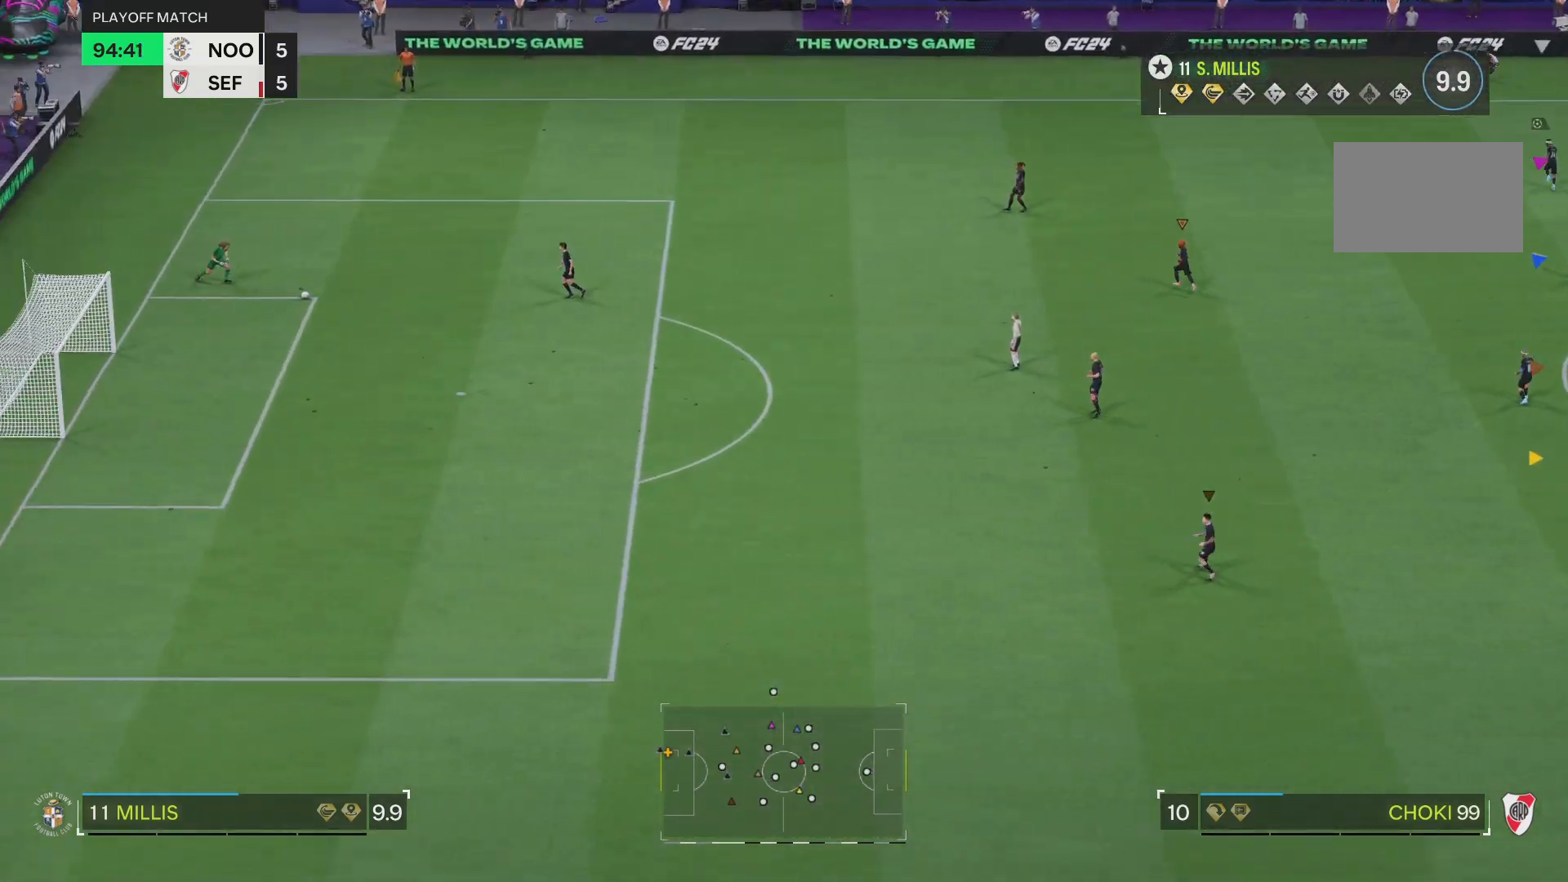
{"buttons": [], "left_stick": "center", "right_stick": "center", "events": [[150, "left_stick", "center"]]}
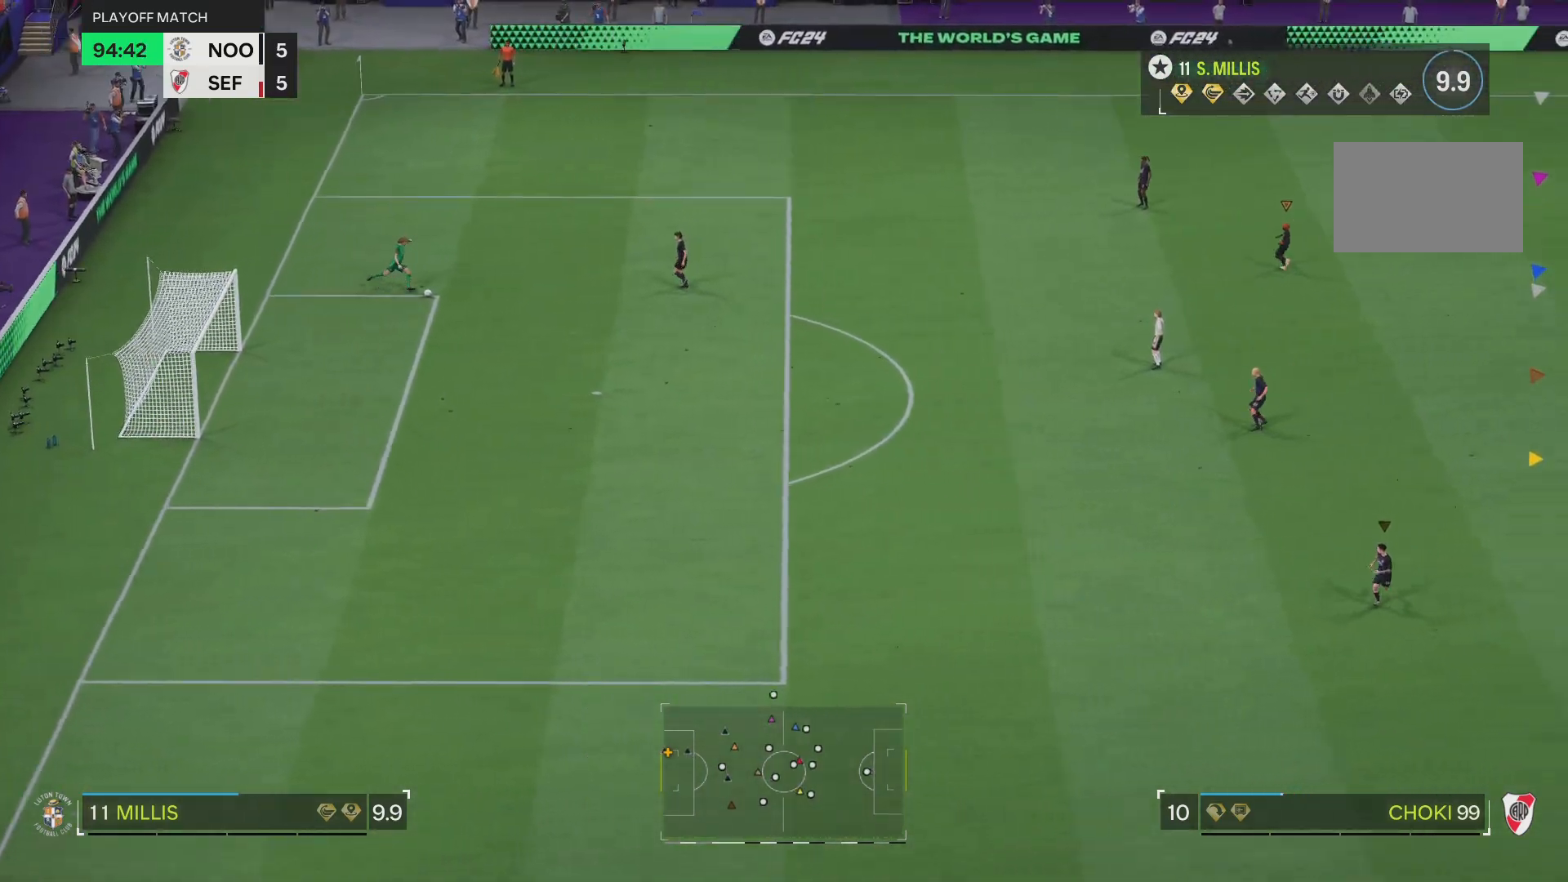
{"buttons": [], "left_stick": "up", "right_stick": "center", "events": [[200, "left_stick", "up-right"], [434, "left_stick", "up"]]}
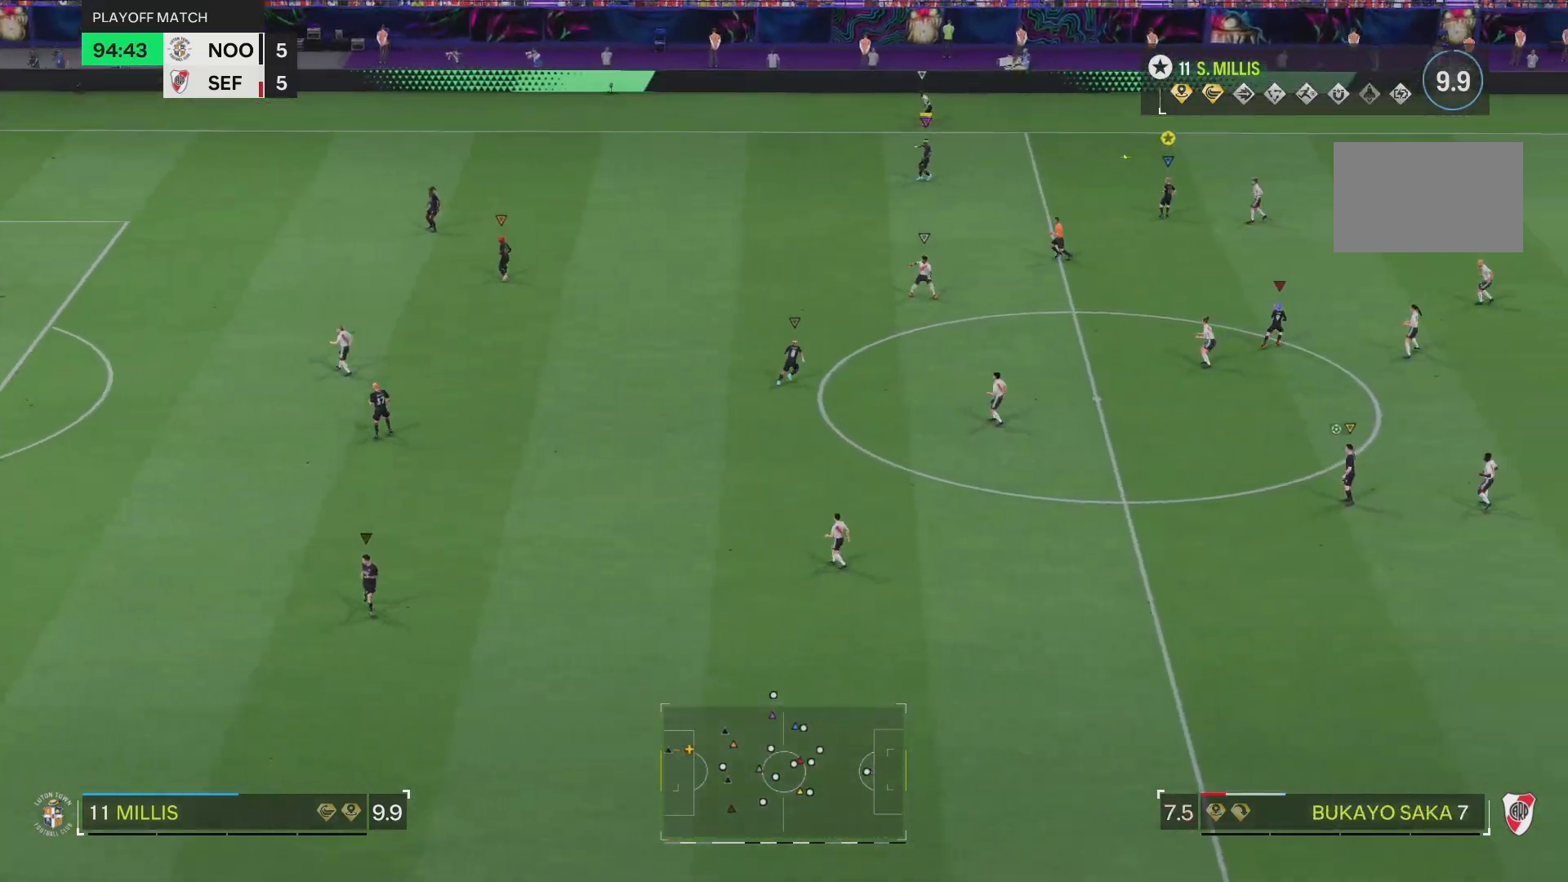
{"buttons": [], "left_stick": "up", "right_stick": "center", "events": [[117, "left_stick", "up-left"], [401, "left_stick", "up"]]}
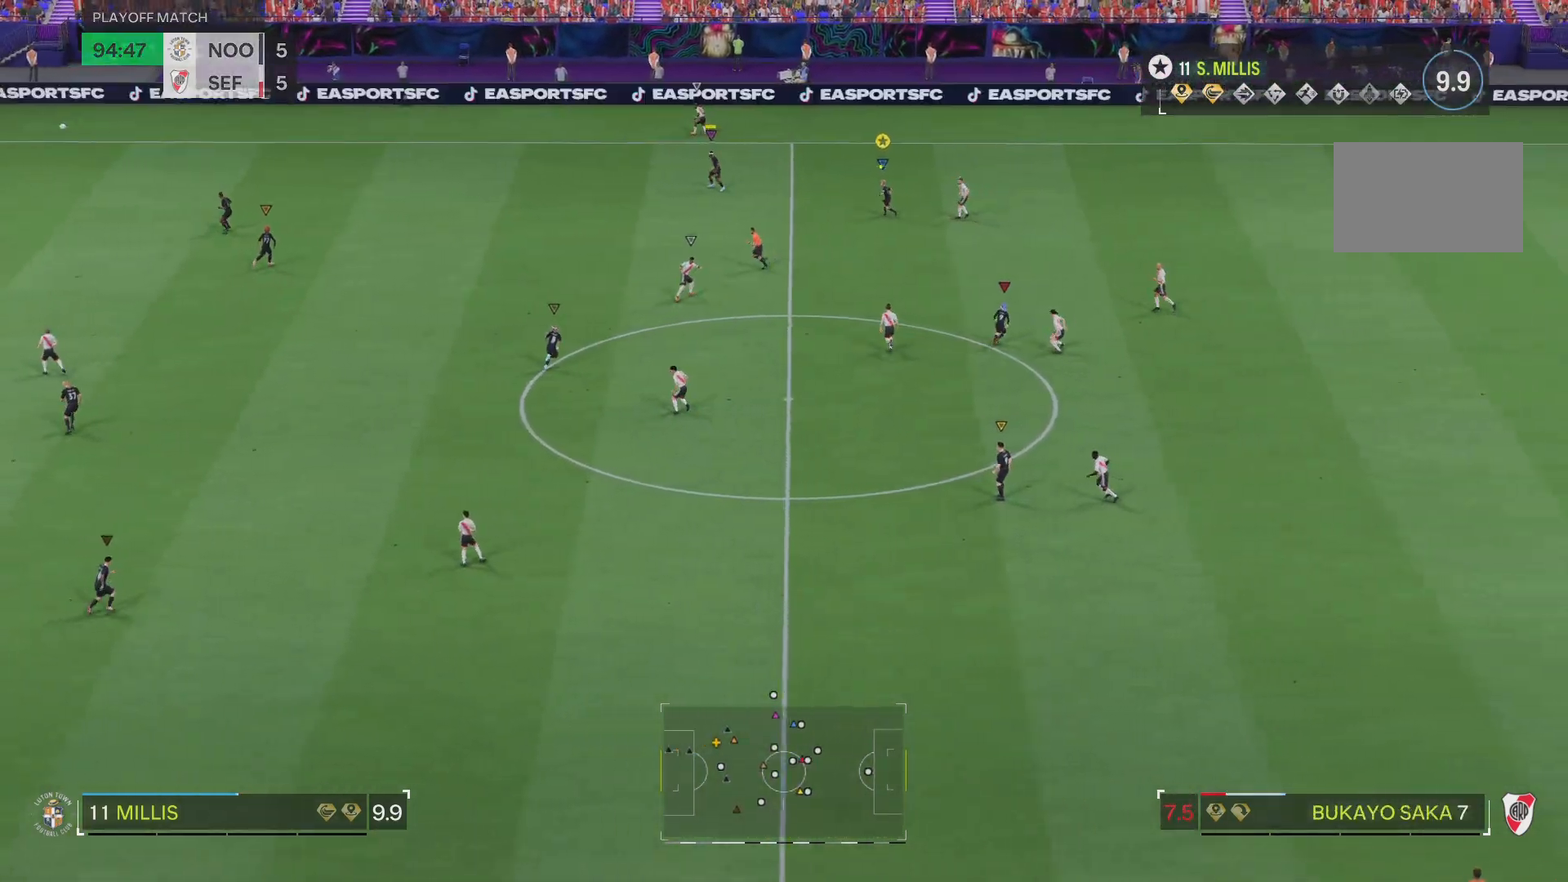
{"buttons": ["R2"], "left_stick": "up-right", "right_stick": "center", "events": [[67, "left_stick", "up-right"], [100, "R2", "down"]]}
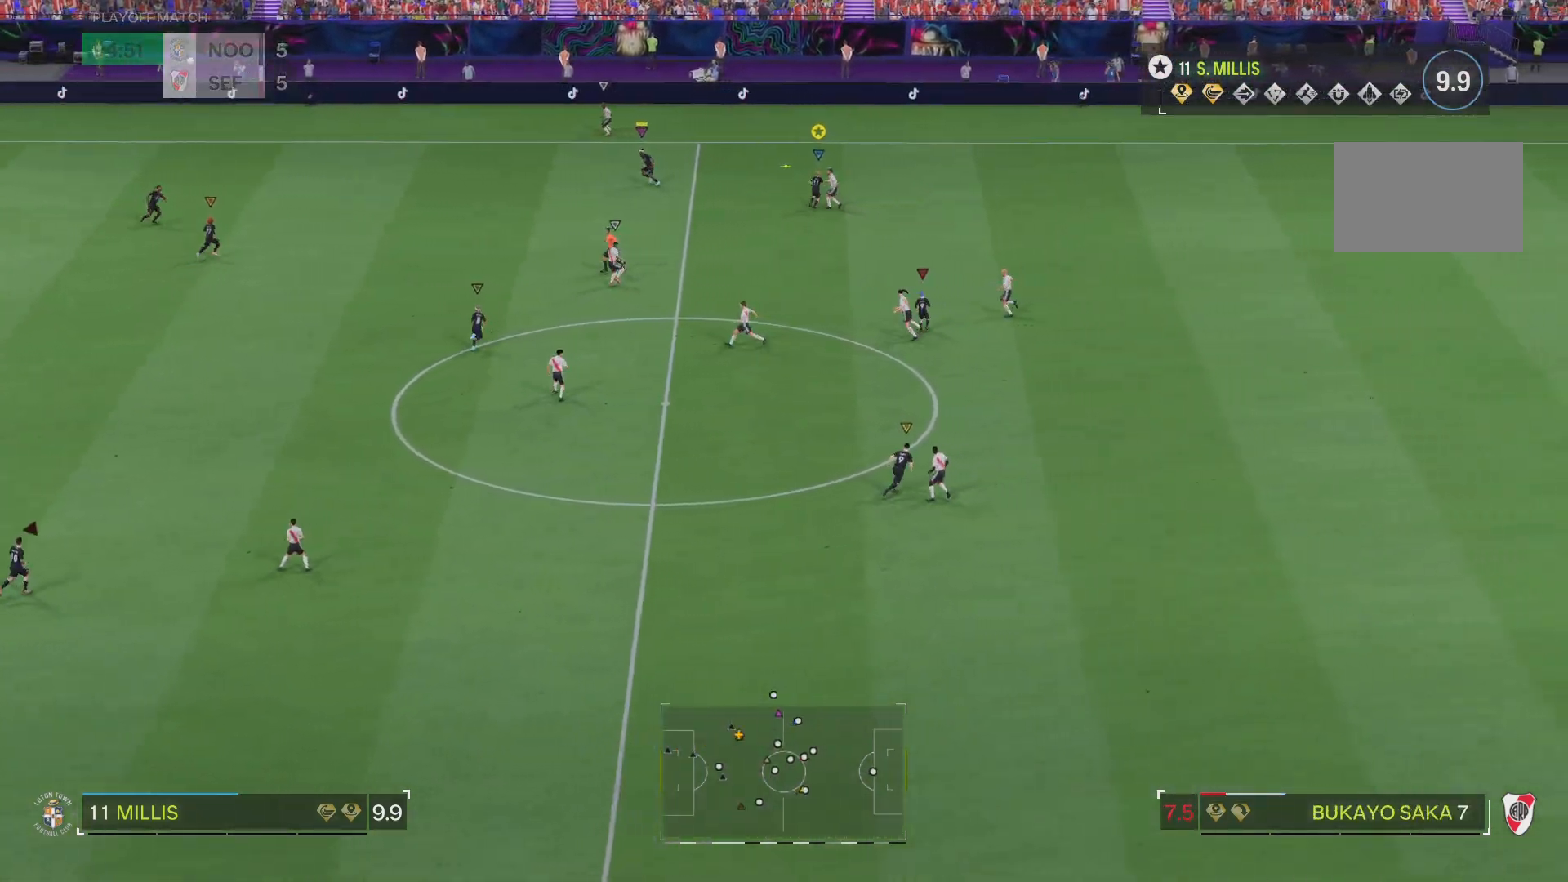
{"buttons": ["R2"], "left_stick": "up-right", "right_stick": "center", "events": []}
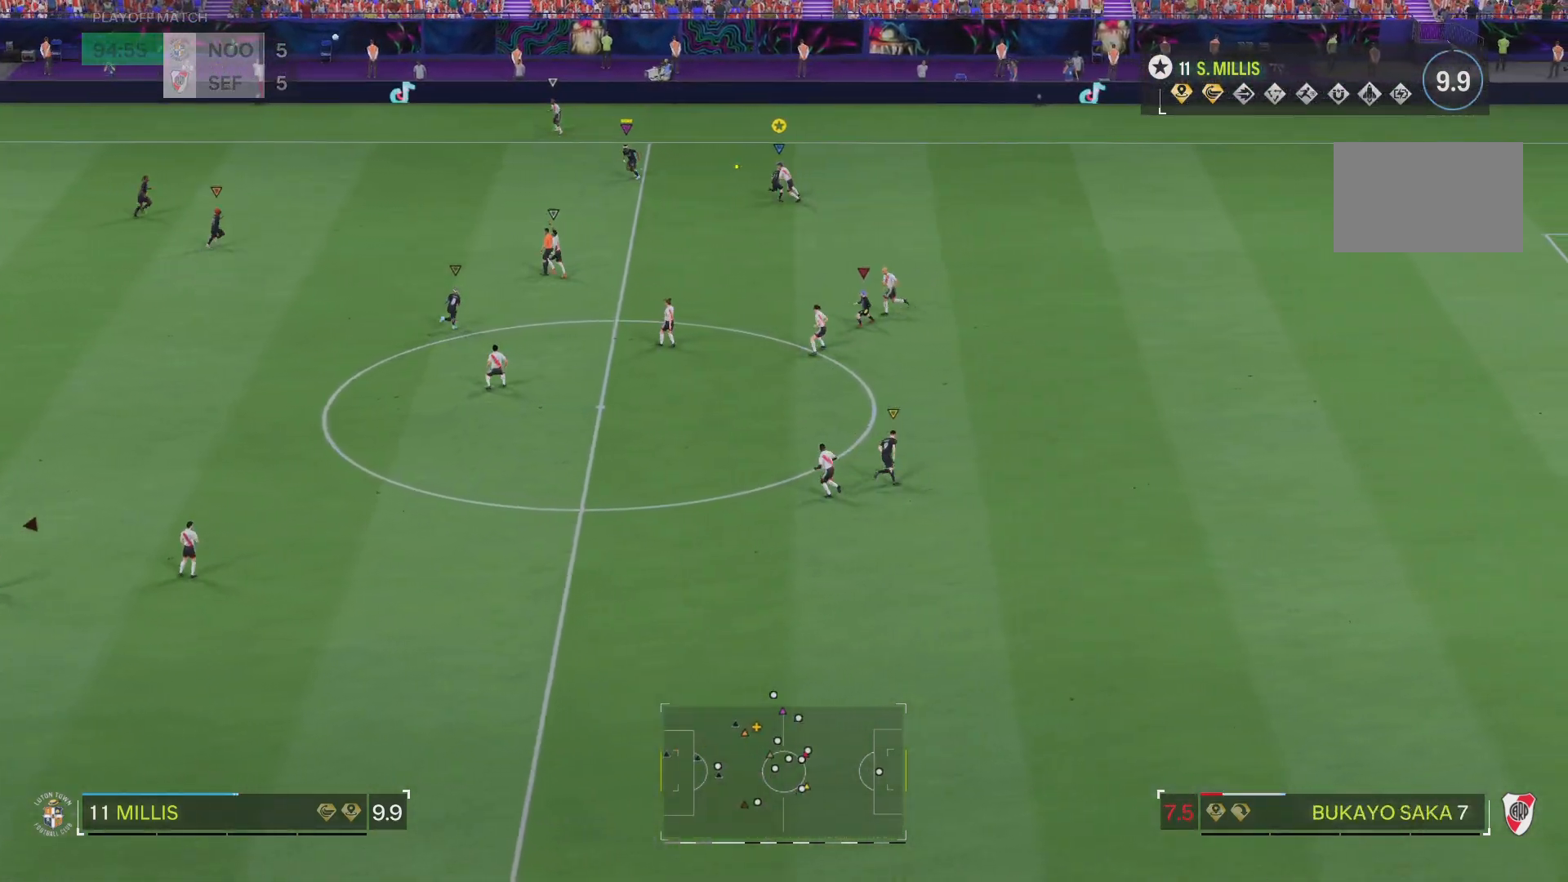
{"buttons": ["R2"], "left_stick": "up-right", "right_stick": "center", "events": []}
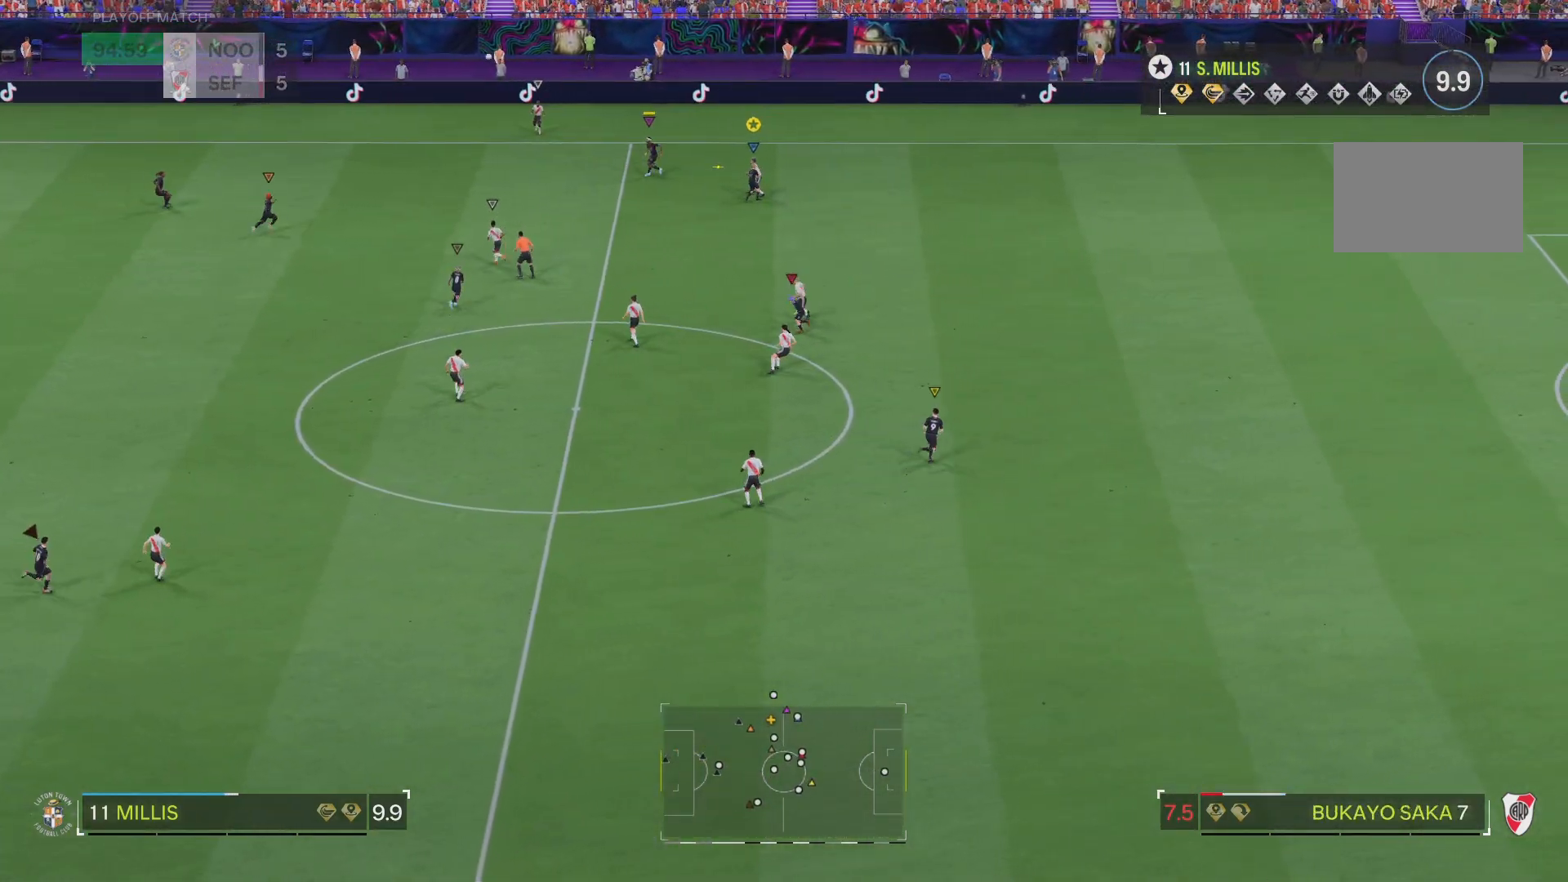
{"buttons": ["R2"], "left_stick": "up-right", "right_stick": "center", "events": []}